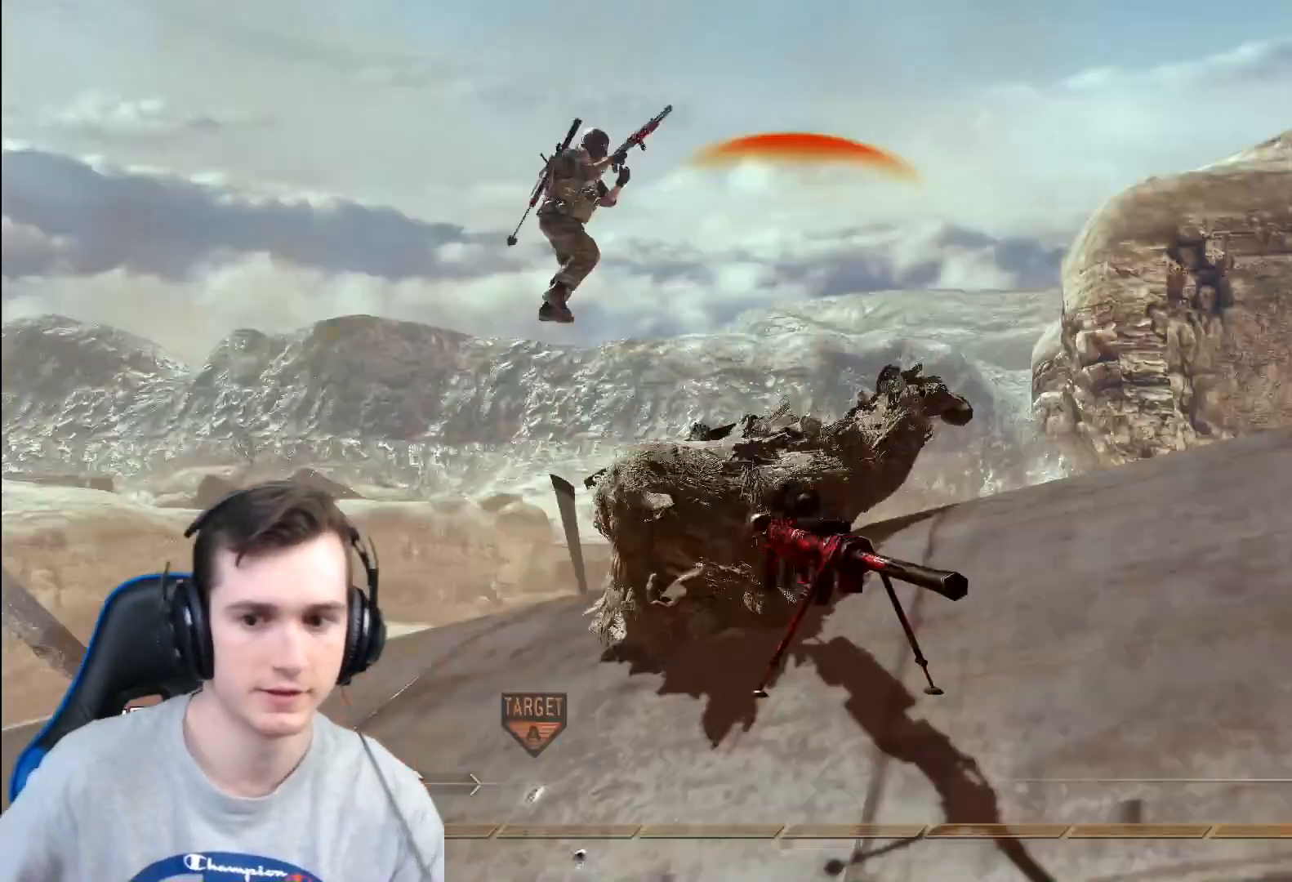
Gameplay with a controller (Xbox layout); each line is a JSON object with the inputs held at the frame after it. "events" lists button and stick changes between this image and that frame as [ms after this image, input, new state], when the widget could be followed in between.
{"buttons": [], "left_stick": "up-right", "right_stick": "center", "events": [[233, "left_stick", "right"], [383, "left_stick", "up-right"]]}
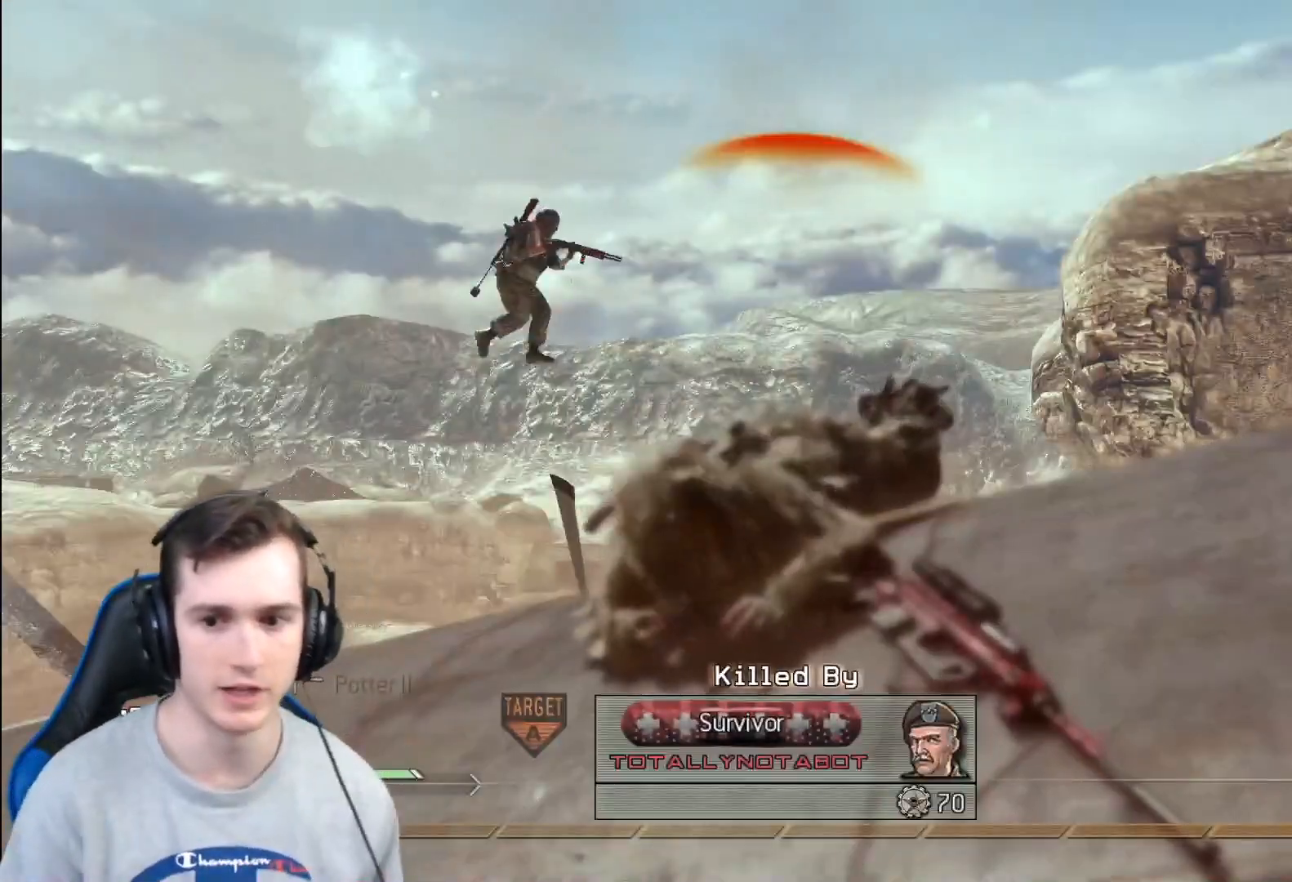
{"buttons": [], "left_stick": "center", "right_stick": "center", "events": [[134, "left_stick", "center"]]}
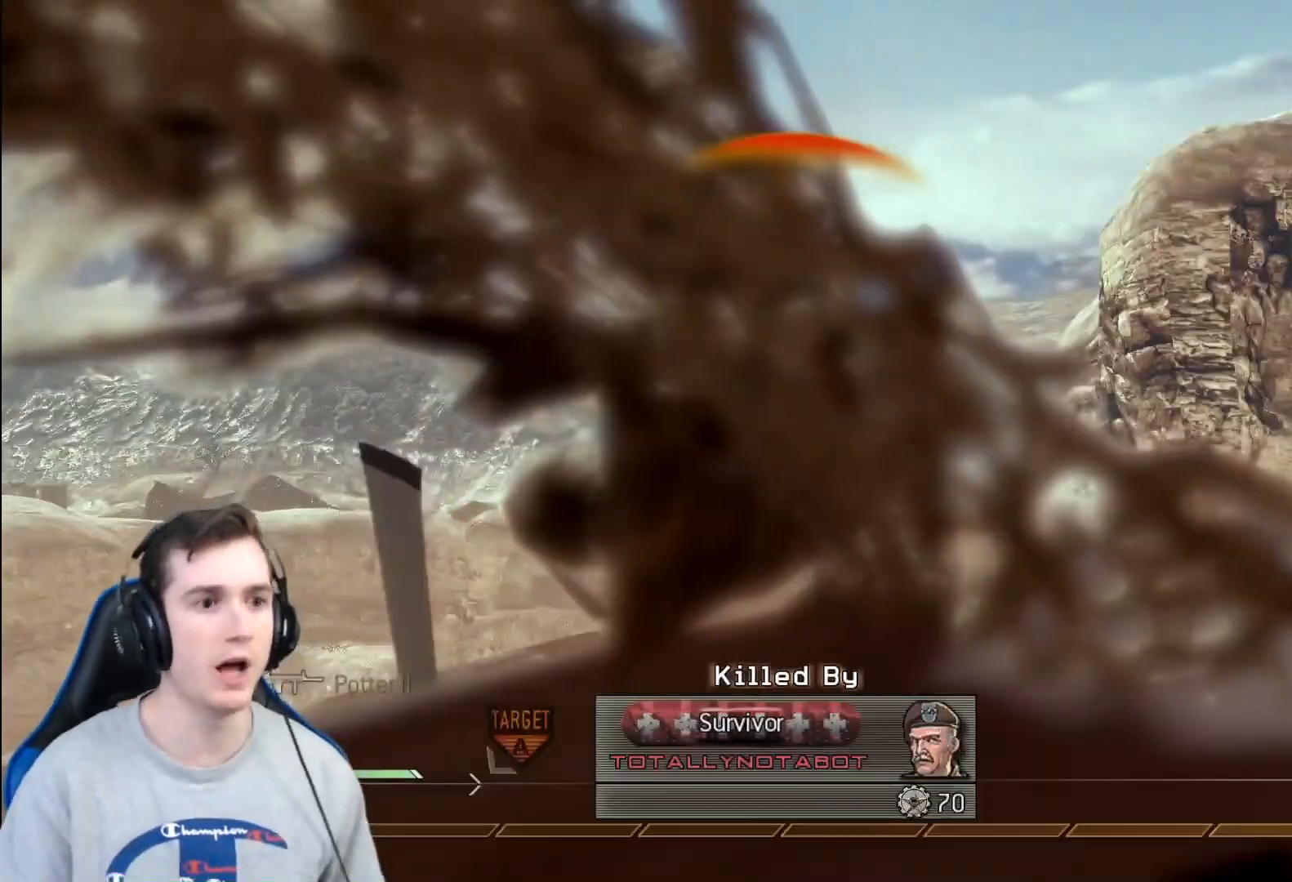
{"buttons": [], "left_stick": "center", "right_stick": "center", "events": []}
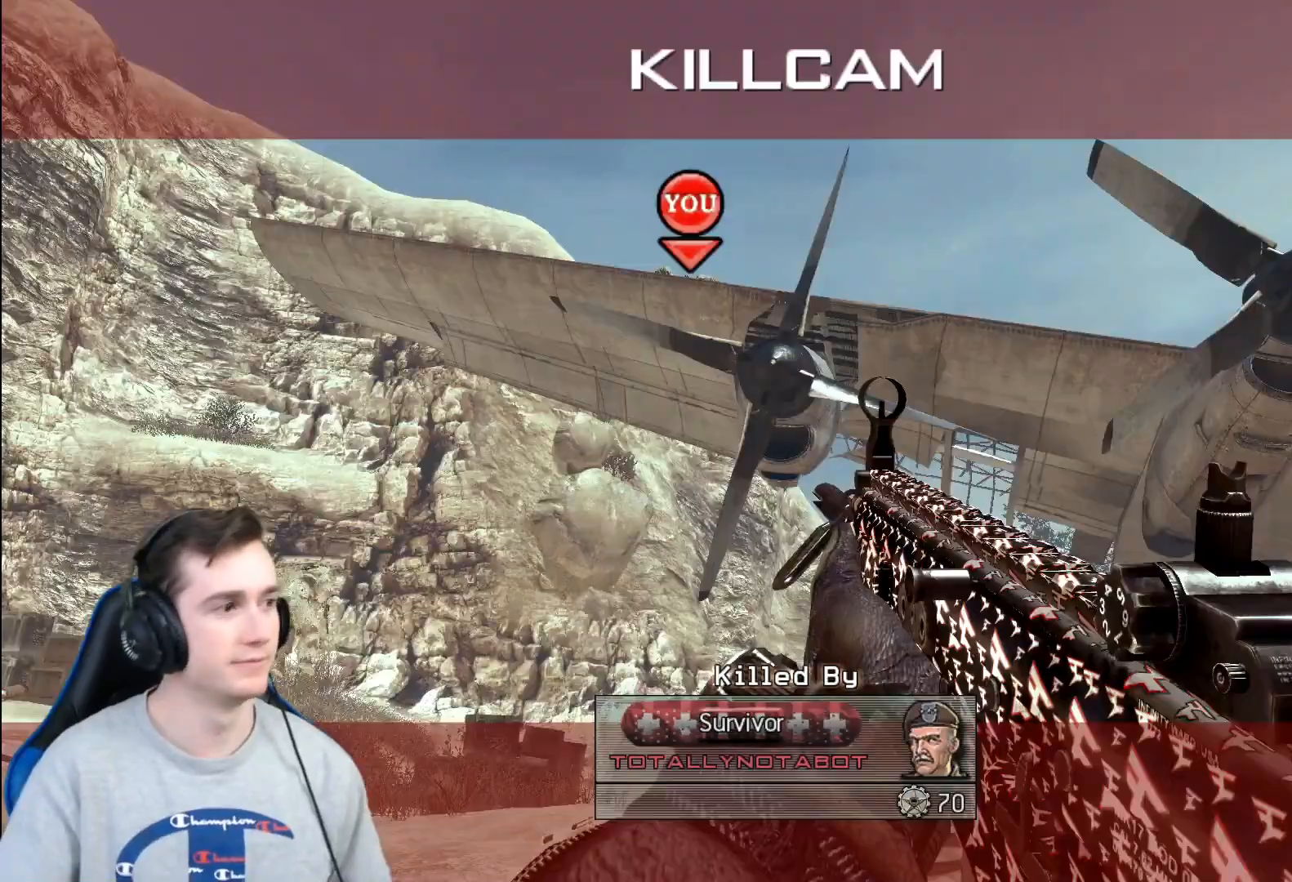
{"buttons": [], "left_stick": "center", "right_stick": "center", "events": []}
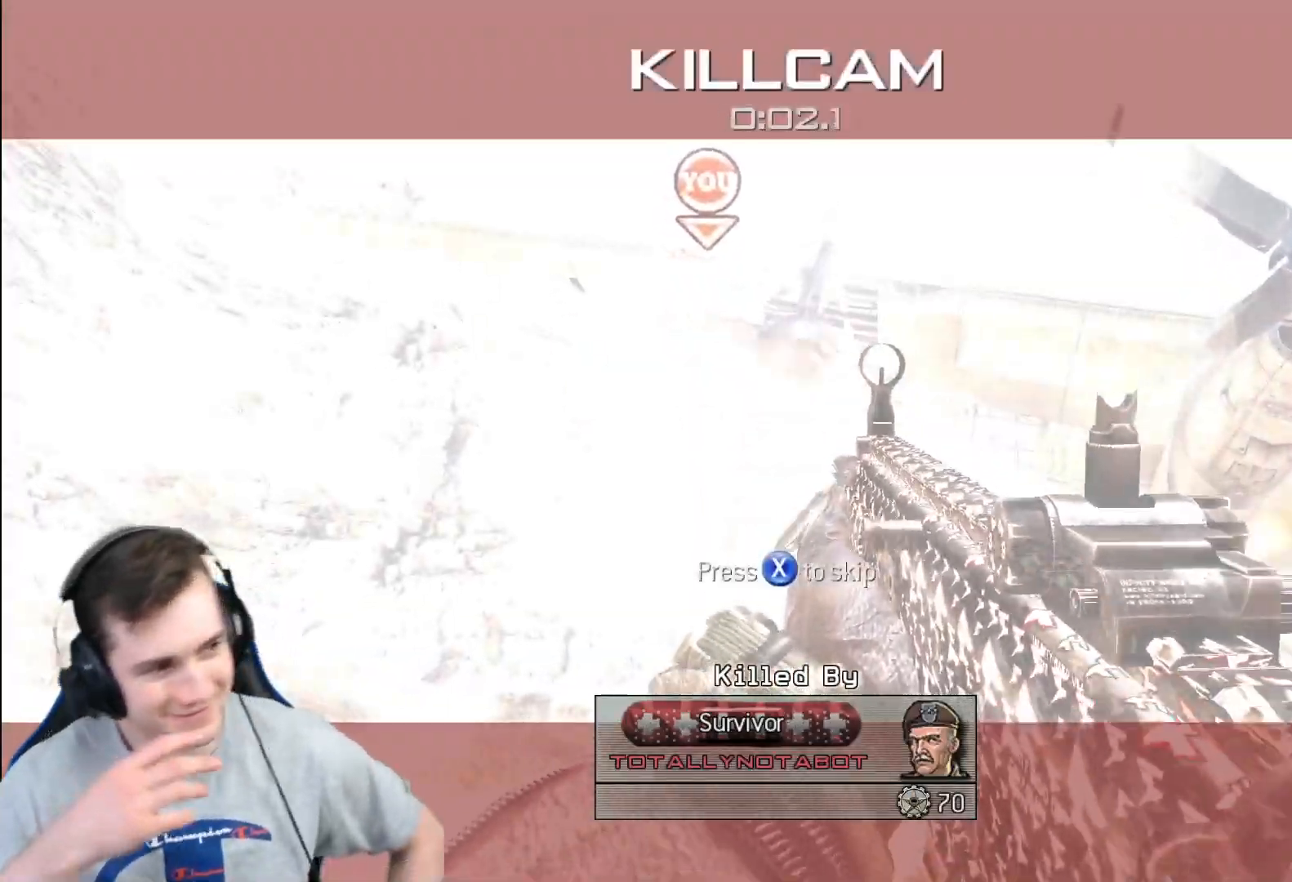
{"buttons": [], "left_stick": "center", "right_stick": "center", "events": []}
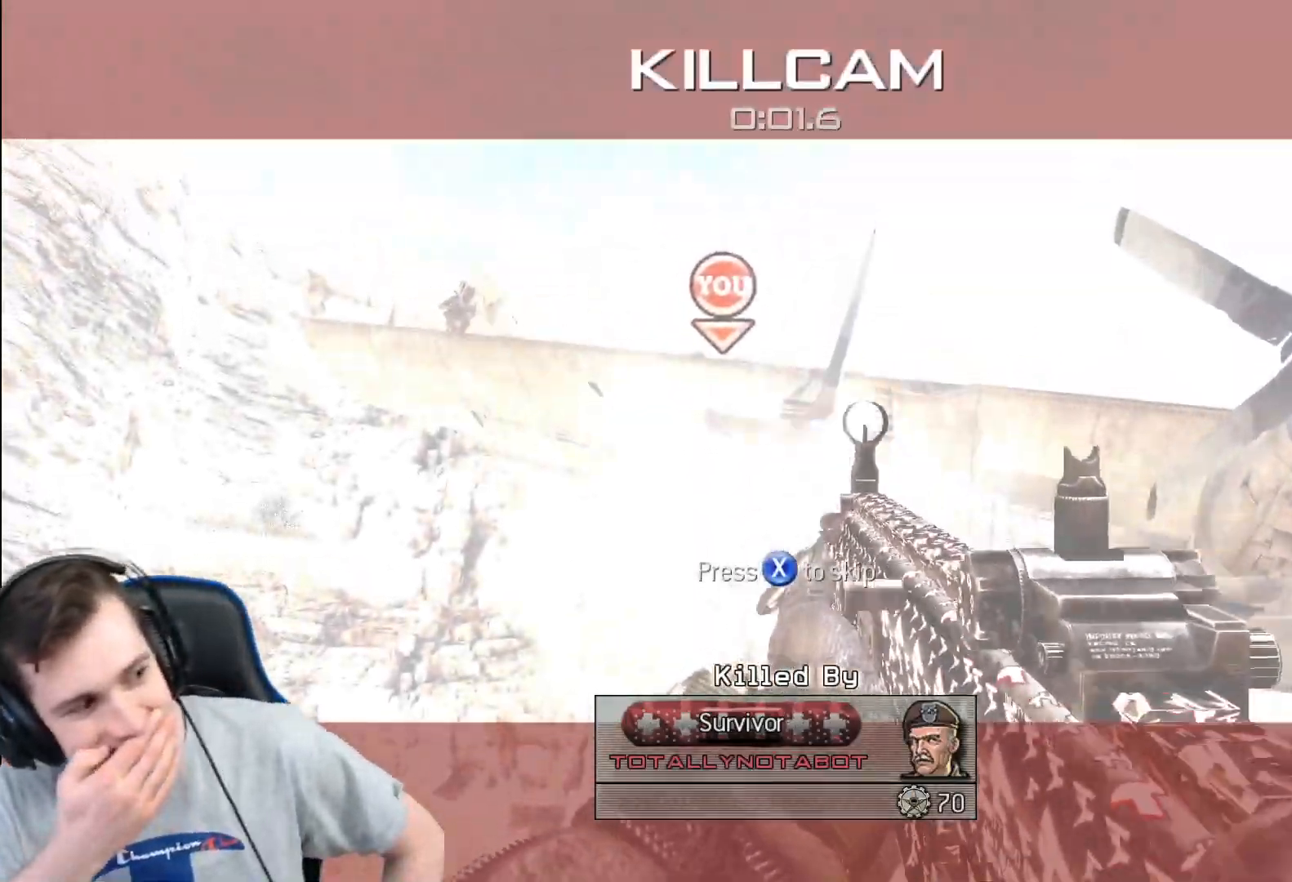
{"buttons": [], "left_stick": "center", "right_stick": "center", "events": []}
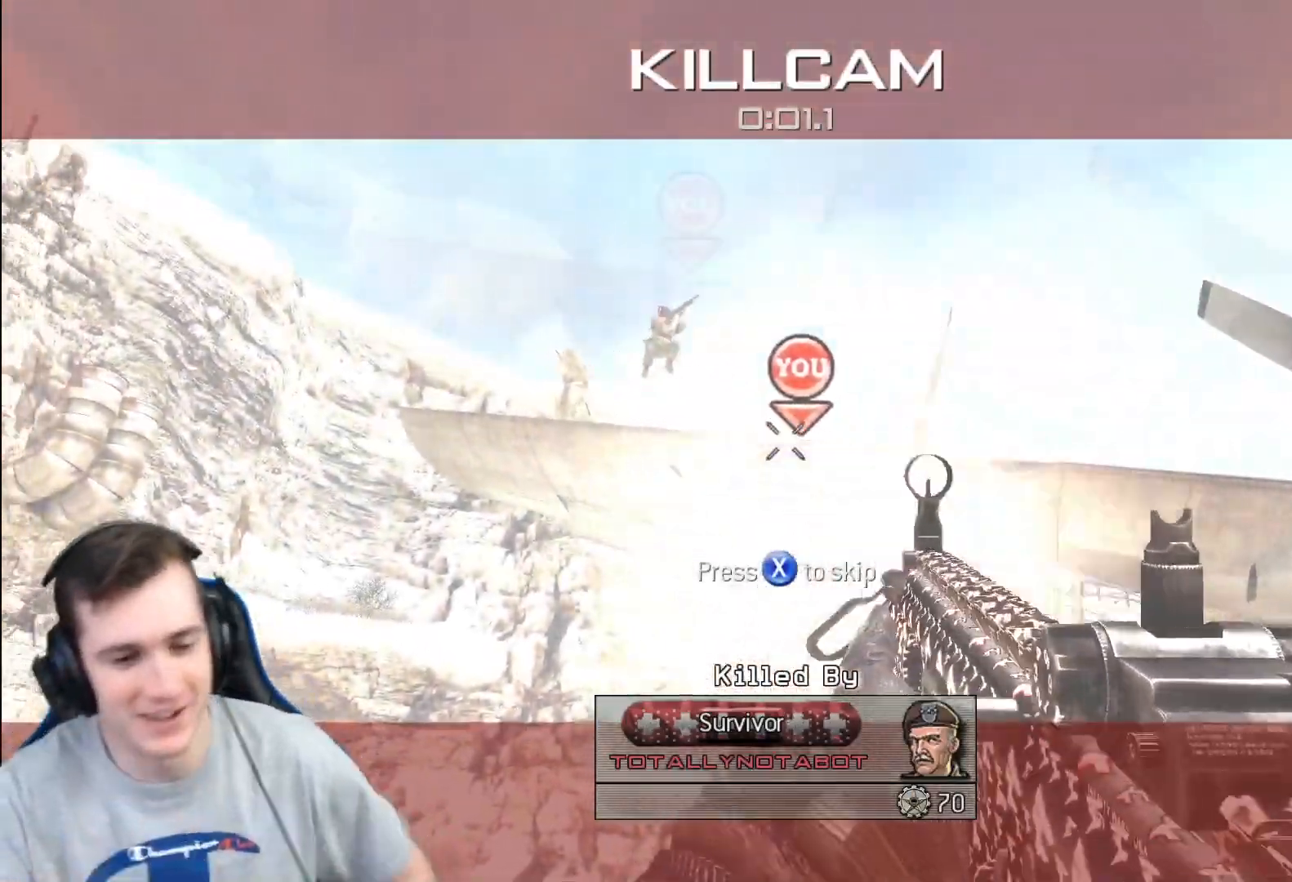
{"buttons": [], "left_stick": "center", "right_stick": "center", "events": []}
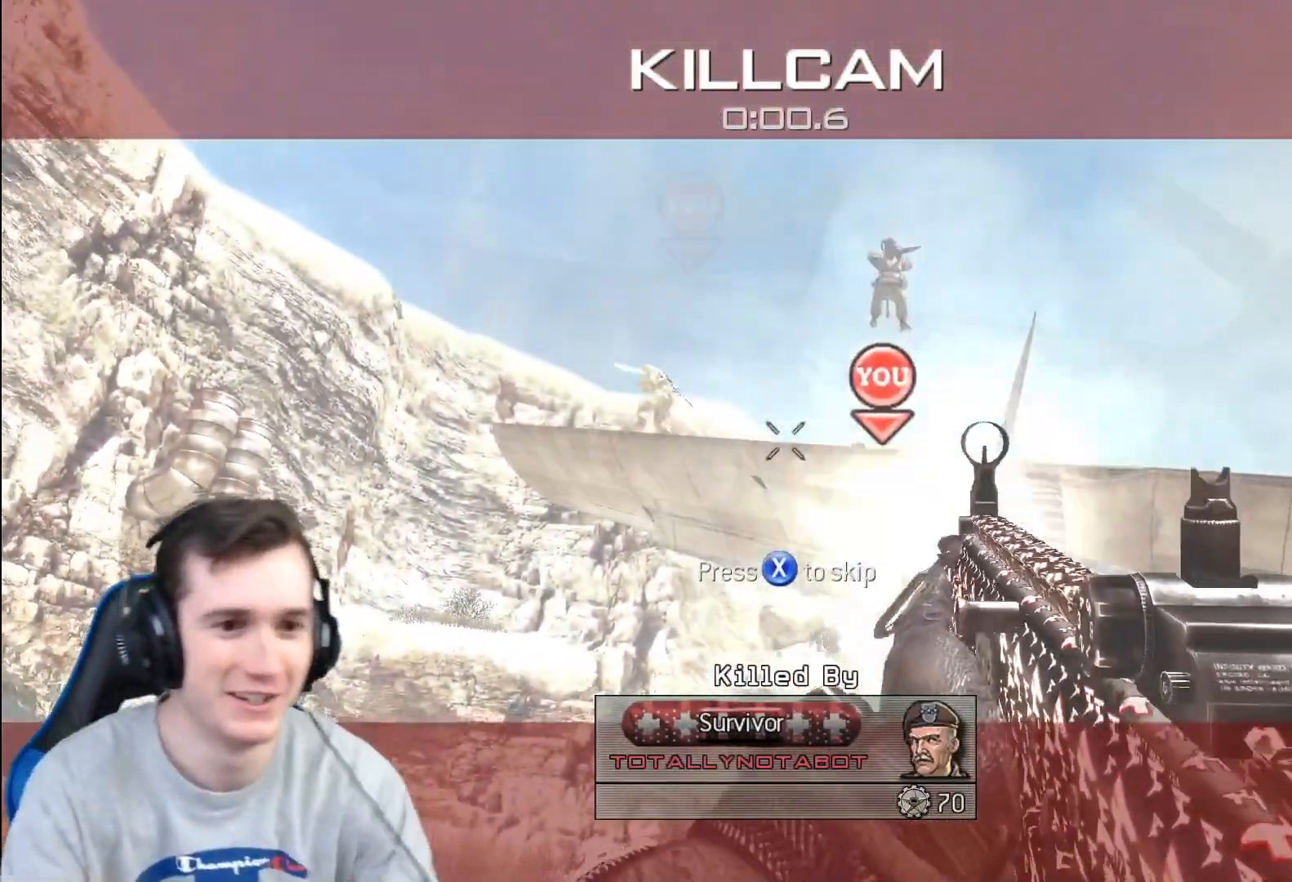
{"buttons": [], "left_stick": "center", "right_stick": "center", "events": []}
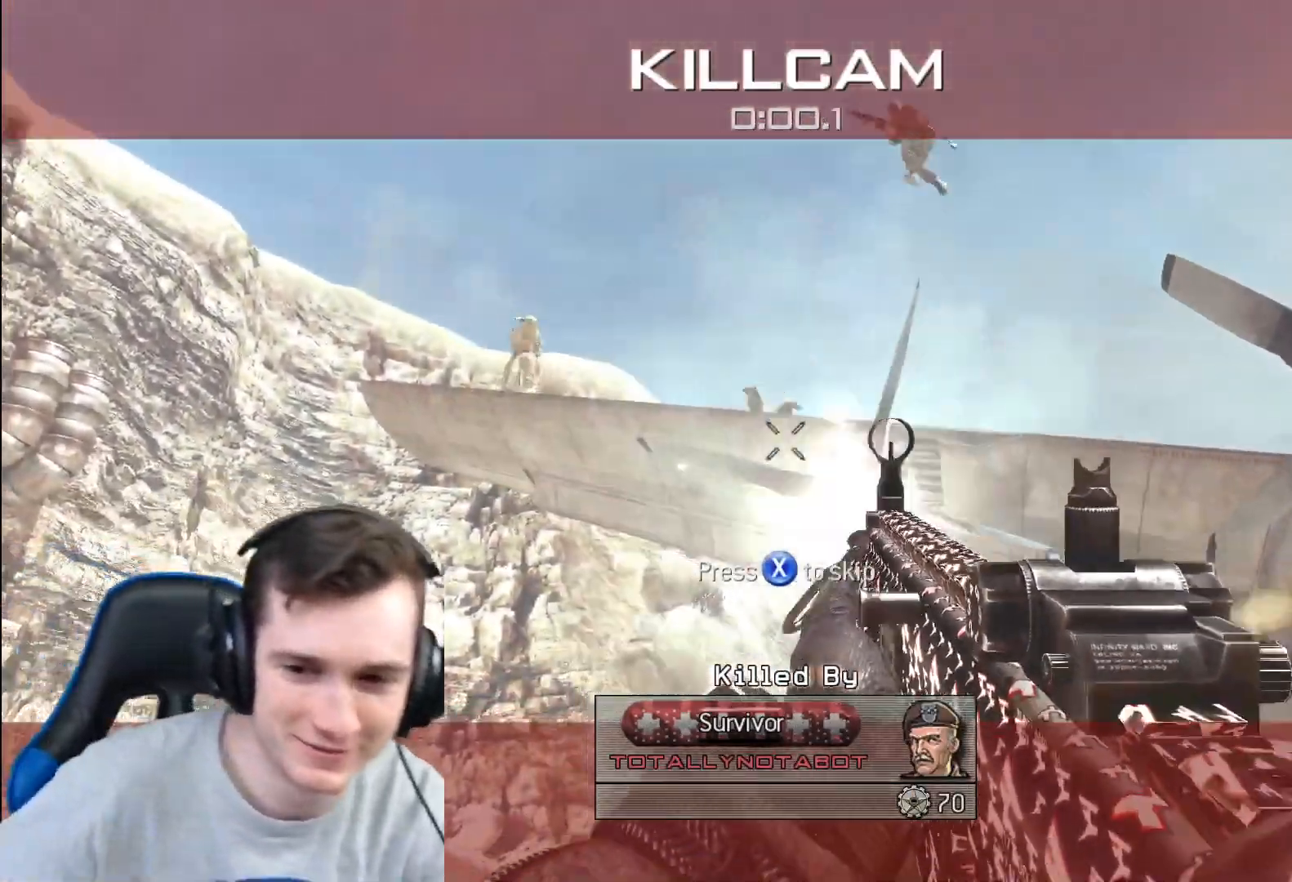
{"buttons": [], "left_stick": "center", "right_stick": "center", "events": [[183, "START", "down"], [233, "START", "up"], [333, "R2", "down"], [433, "R2", "up"]]}
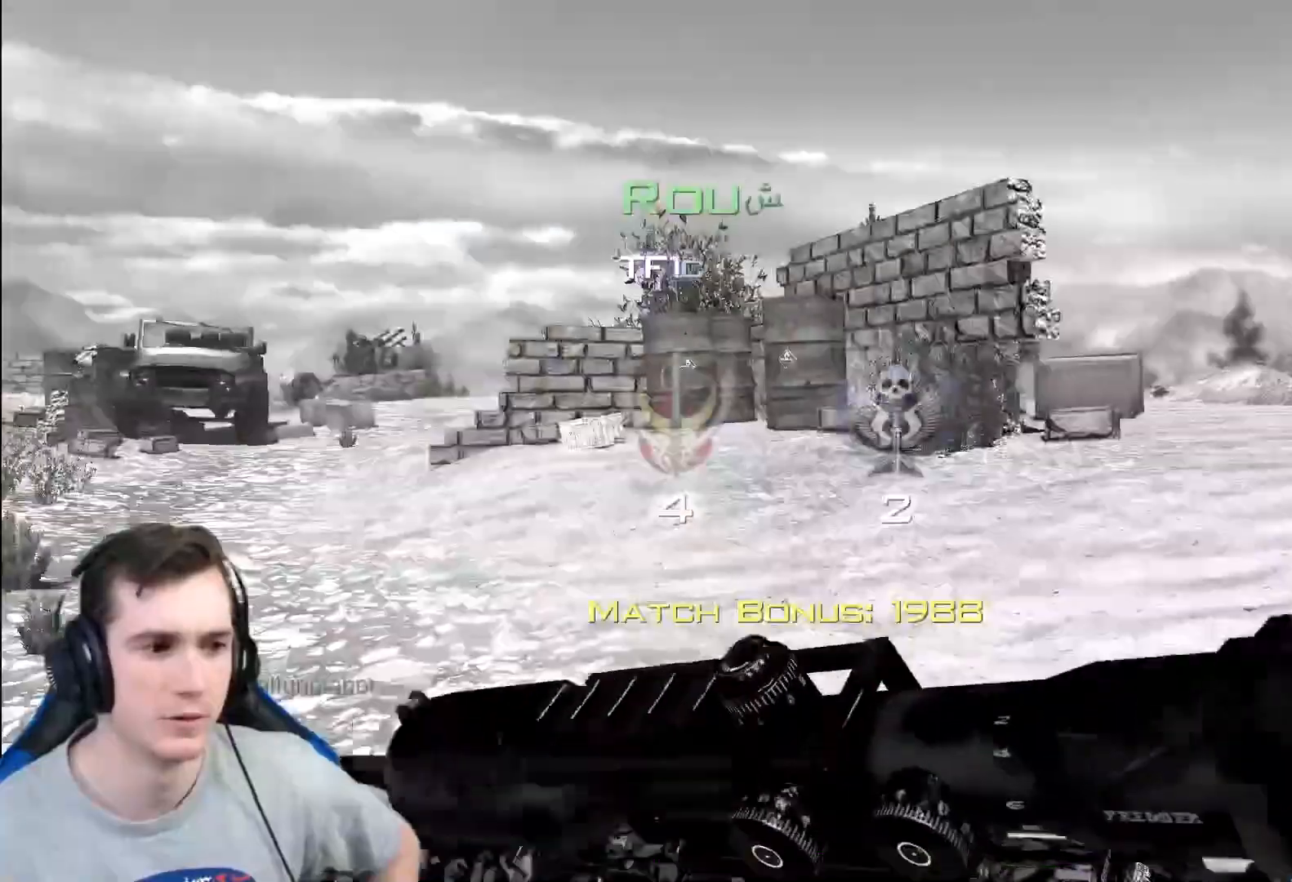
{"buttons": [], "left_stick": "center", "right_stick": "center", "events": [[317, "R2", "down"], [467, "R2", "up"]]}
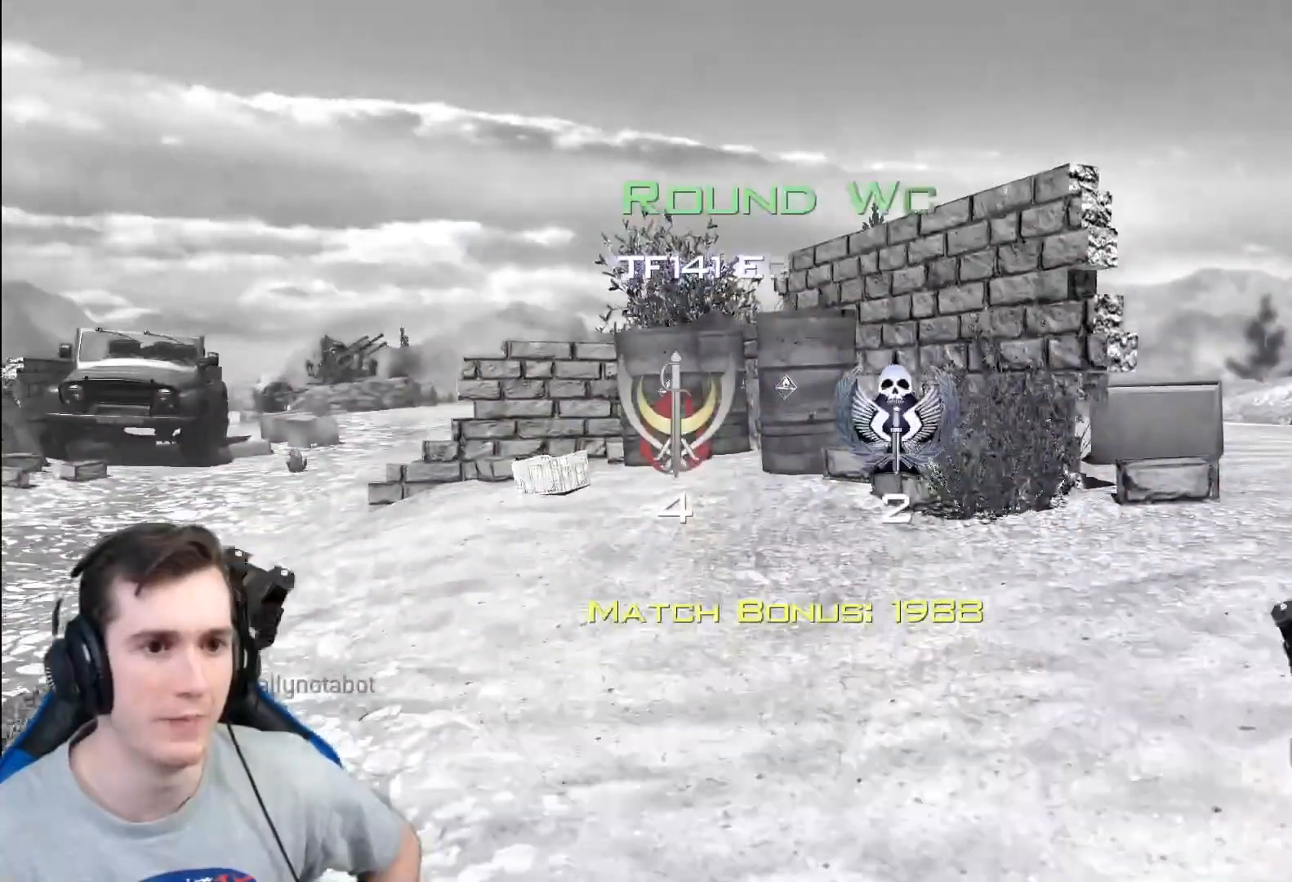
{"buttons": [], "left_stick": "center", "right_stick": "center", "events": [[167, "R2", "down"], [283, "R2", "up"]]}
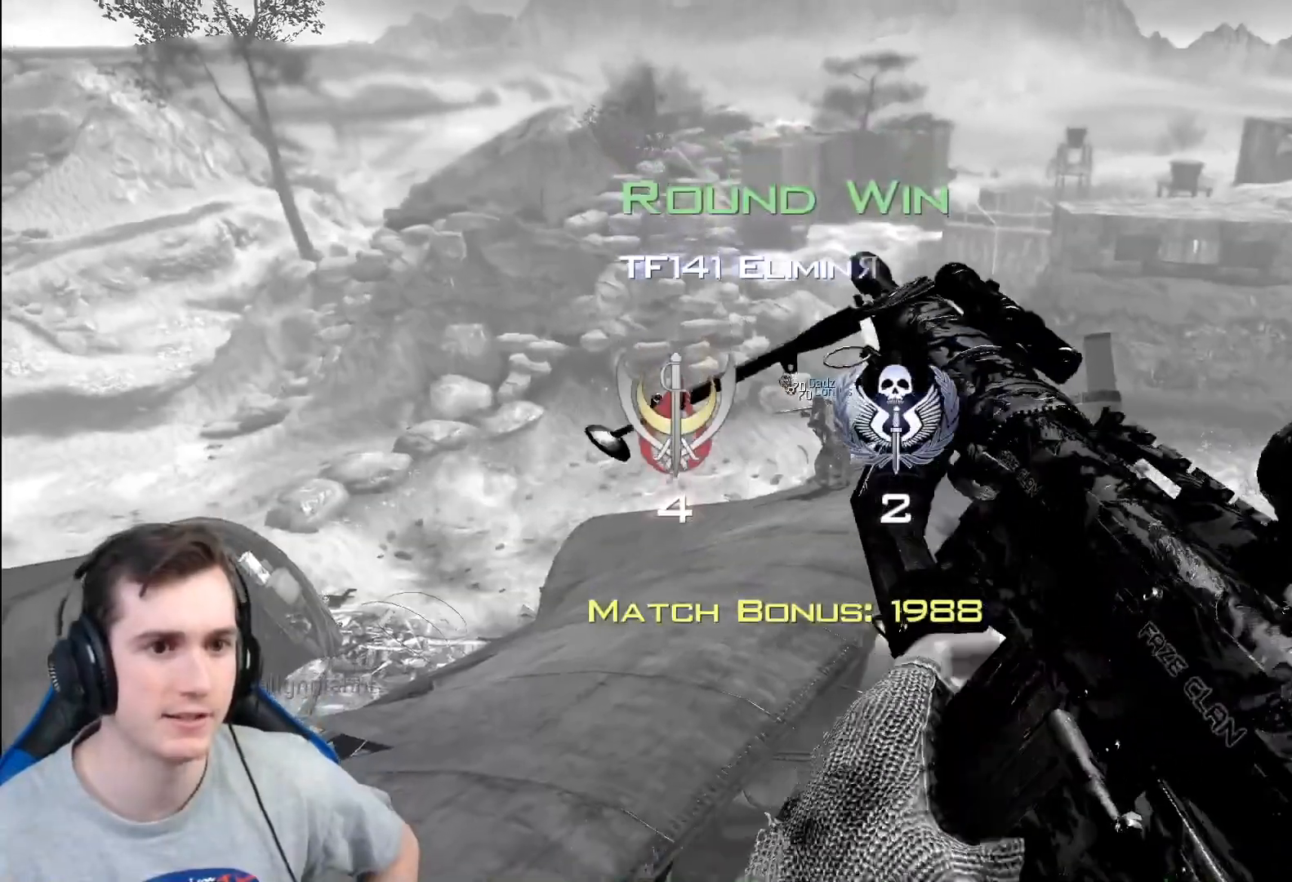
{"buttons": [], "left_stick": "center", "right_stick": "center", "events": [[134, "R2", "down"], [234, "R2", "up"]]}
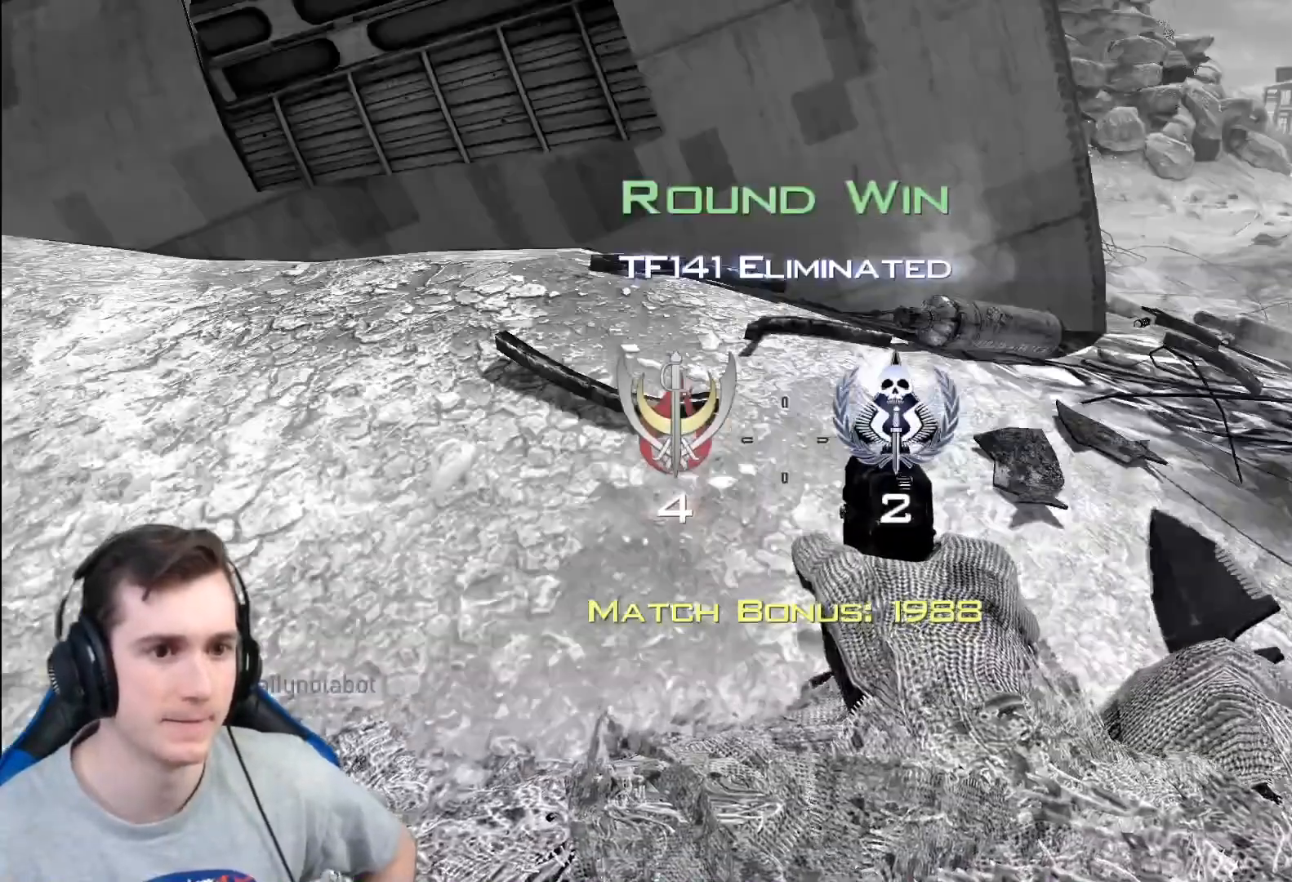
{"buttons": ["R2"], "left_stick": "center", "right_stick": "center", "events": [[350, "R2", "down"]]}
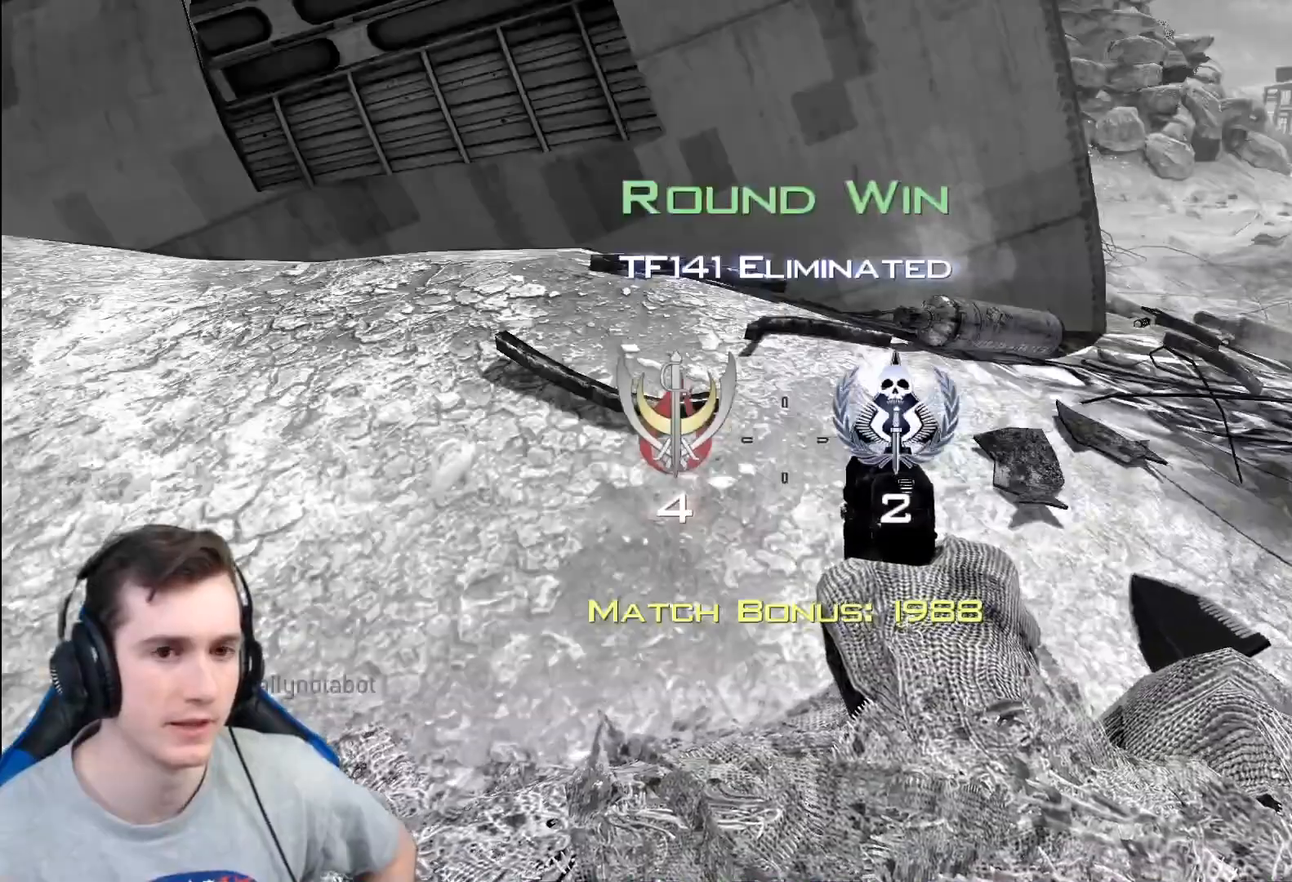
{"buttons": [], "left_stick": "center", "right_stick": "center", "events": [[50, "R2", "up"]]}
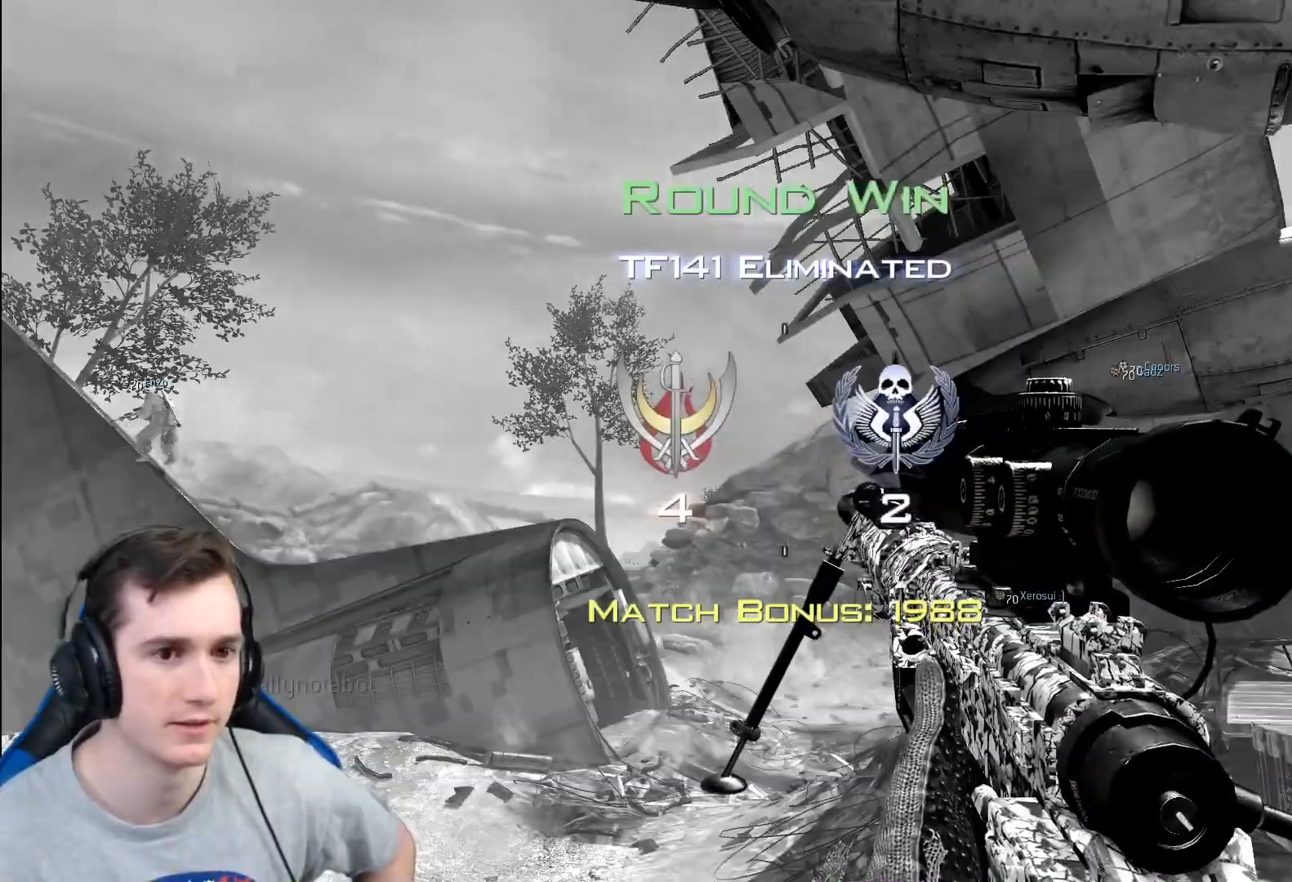
{"buttons": [], "left_stick": "center", "right_stick": "center", "events": [[283, "L2", "down"], [383, "L2", "up"]]}